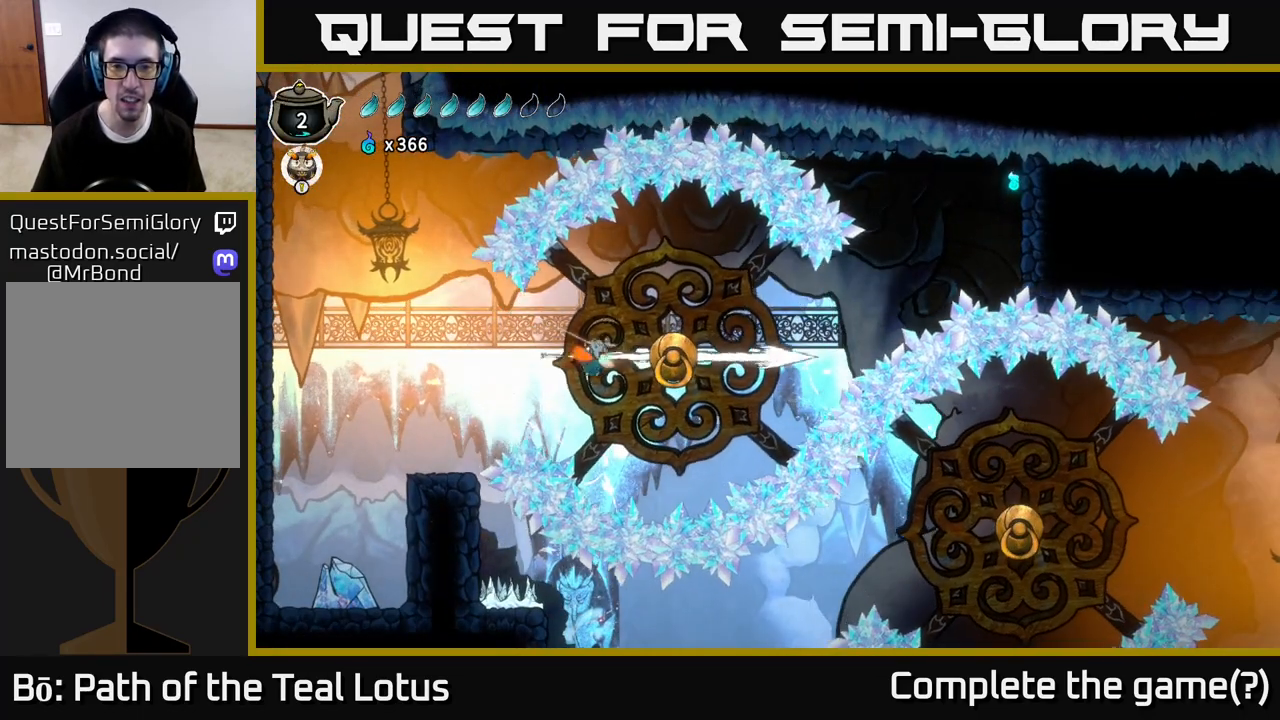
Gameplay with a controller (Xbox layout); each line is a JSON object with the inputs held at the frame after it (dt_ms = milliseconds from this image to that frame). "events" lists button and stick changes between this image and that frame as [ms after this image, input, new state], when the widget could be followed in between.
{"dt_ms": 500, "buttons": ["L2"], "left_stick": "up-right", "right_stick": "center", "events": [[150, "left_stick", "right"], [450, "left_stick", "up-right"]]}
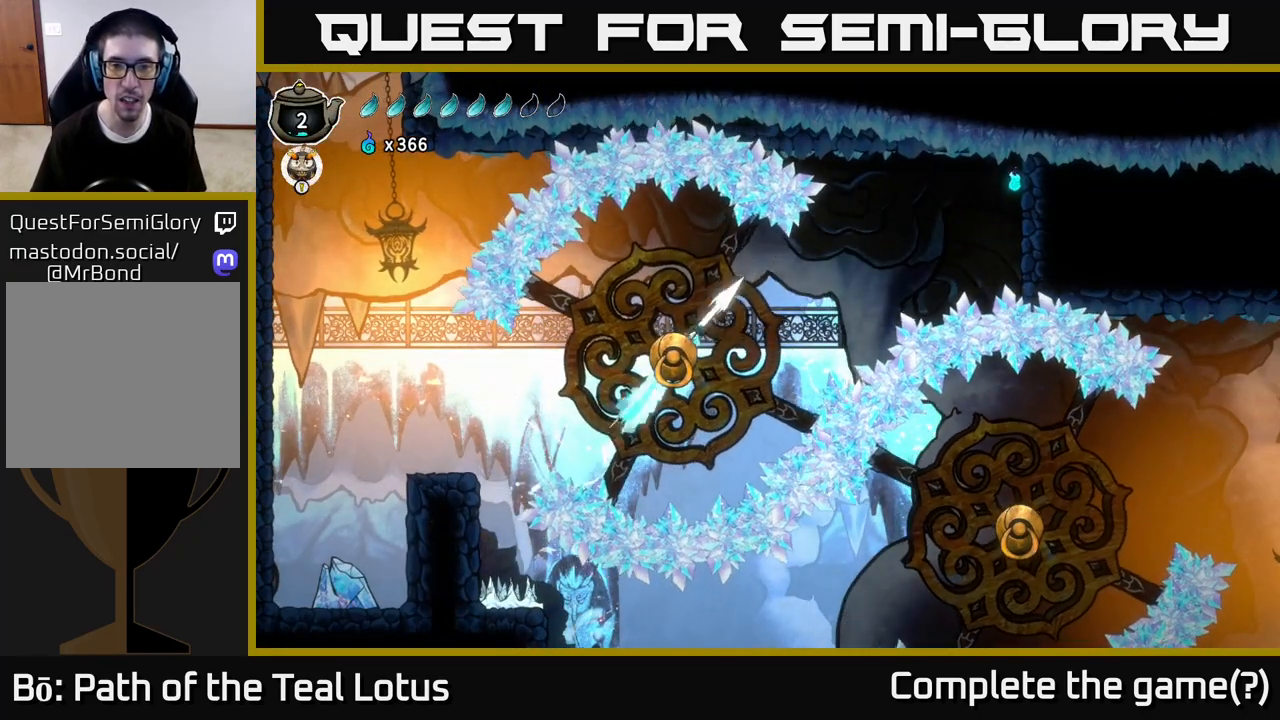
{"dt_ms": 500, "buttons": ["L2", "R2"], "left_stick": "right", "right_stick": "center", "events": [[100, "left_stick", "right"], [450, "R2", "down"]]}
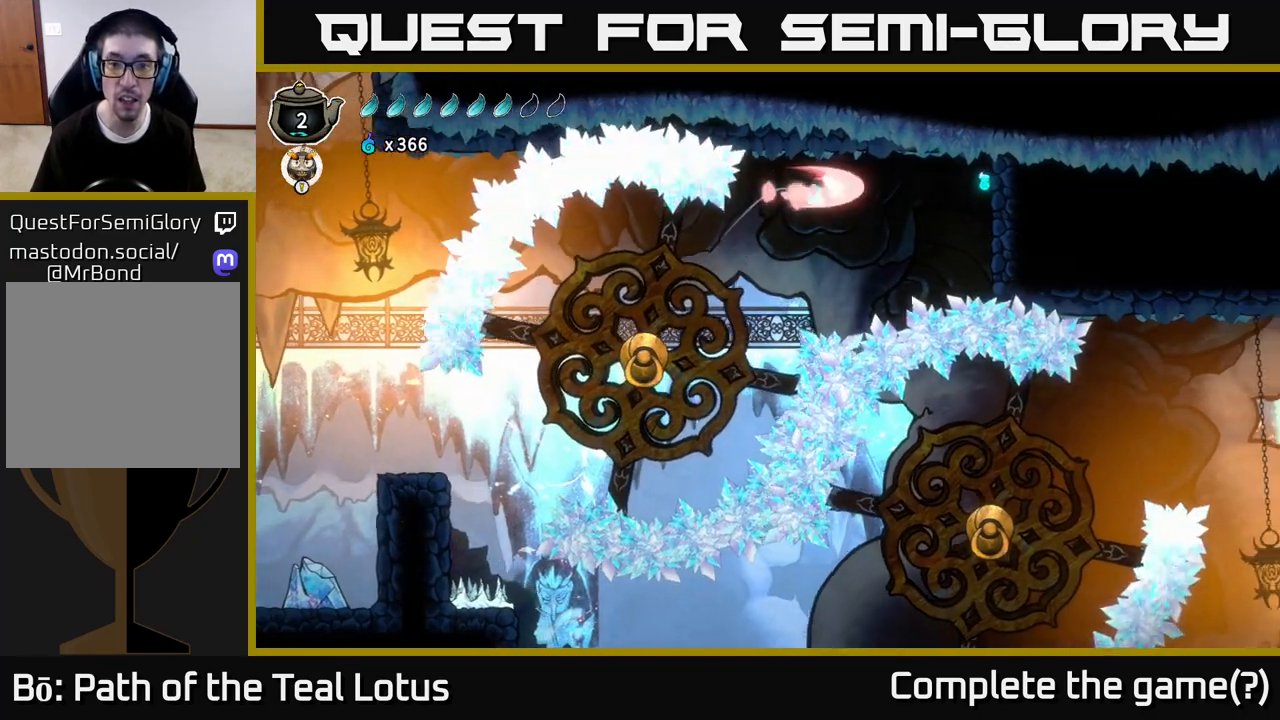
{"dt_ms": 500, "buttons": ["L2"], "left_stick": "right", "right_stick": "center", "events": [[300, "R2", "up"]]}
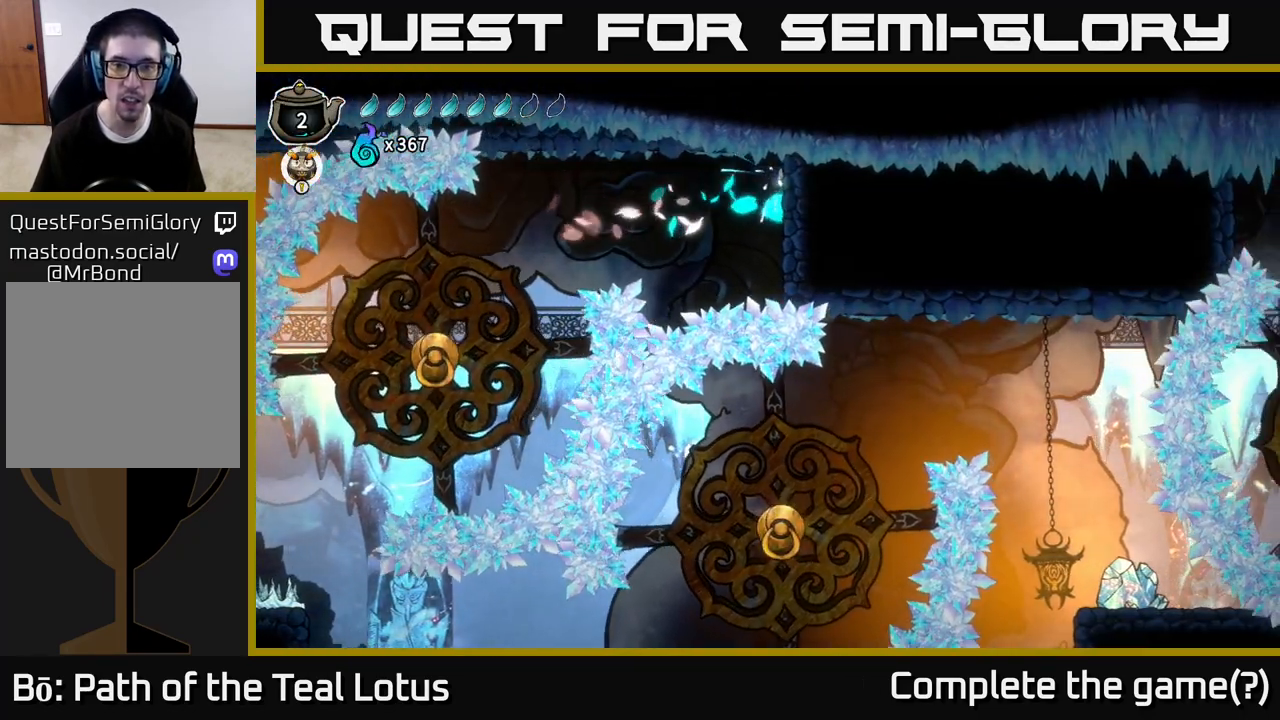
{"dt_ms": 500, "buttons": [], "left_stick": "center", "right_stick": "center", "events": [[333, "L2", "up"], [367, "left_stick", "center"]]}
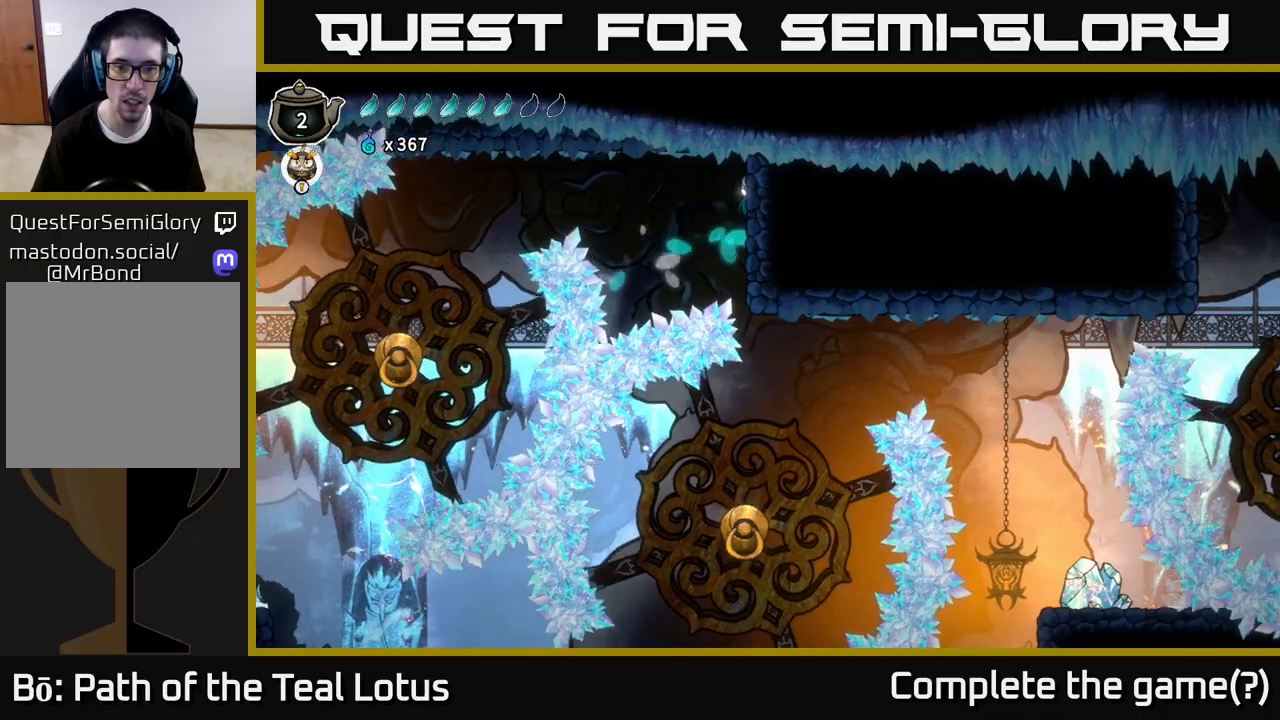
{"dt_ms": 500, "buttons": [], "left_stick": "right", "right_stick": "center", "events": [[117, "left_stick", "right"]]}
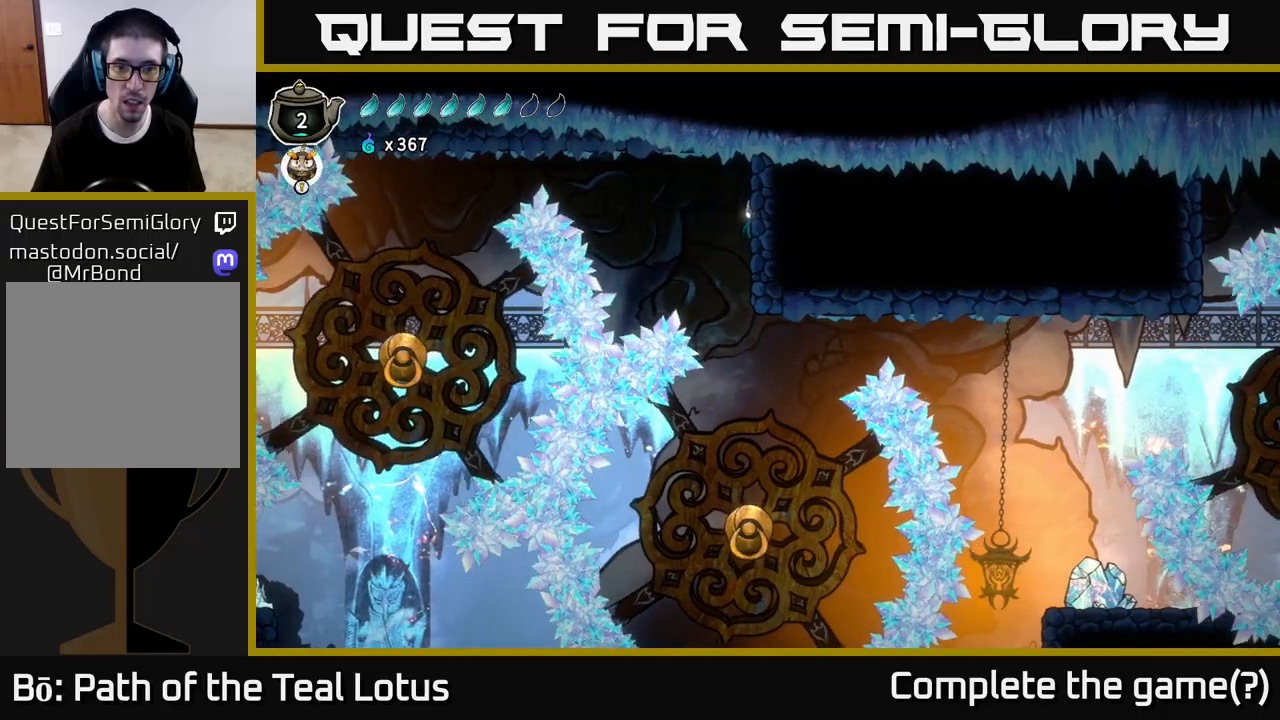
{"dt_ms": 500, "buttons": [], "left_stick": "left", "right_stick": "center", "events": [[167, "left_stick", "down-left"], [367, "left_stick", "center"], [500, "left_stick", "left"]]}
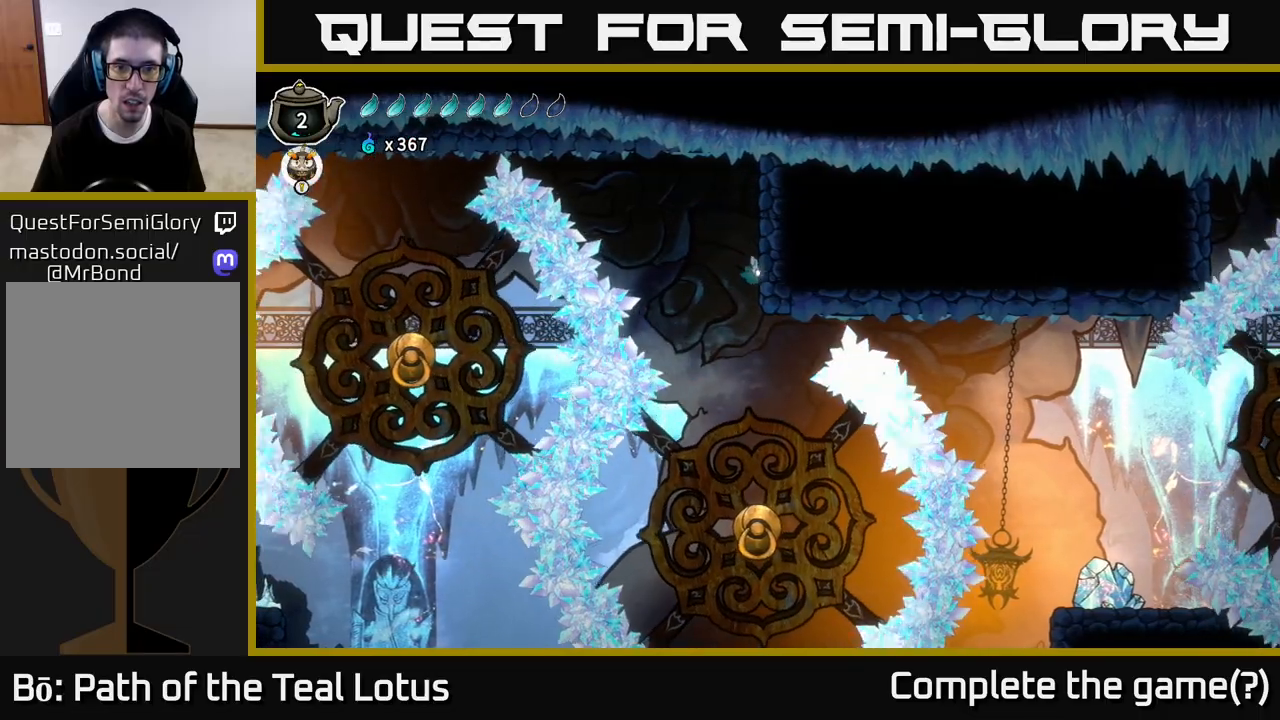
{"dt_ms": 500, "buttons": [], "left_stick": "right", "right_stick": "center", "events": [[267, "left_stick", "center"], [417, "left_stick", "right"]]}
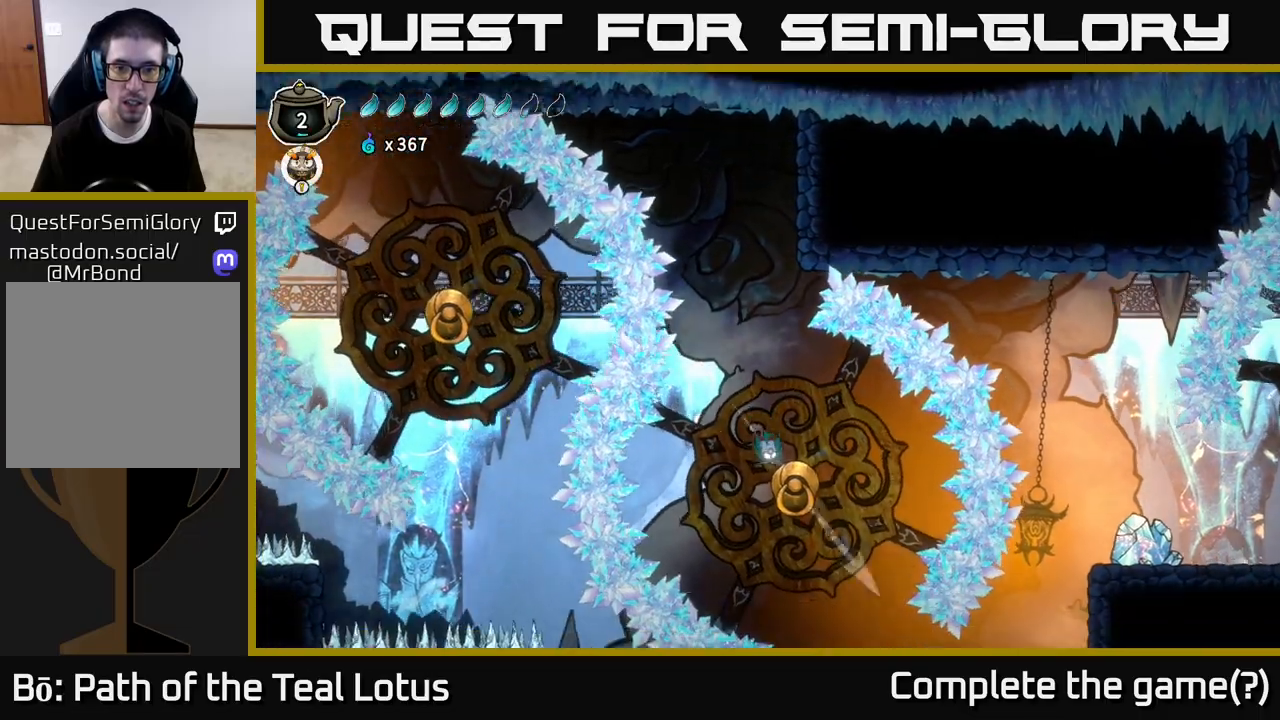
{"dt_ms": 500, "buttons": [], "left_stick": "left", "right_stick": "center", "events": [[50, "L2", "down"], [433, "left_stick", "left"], [483, "L2", "up"]]}
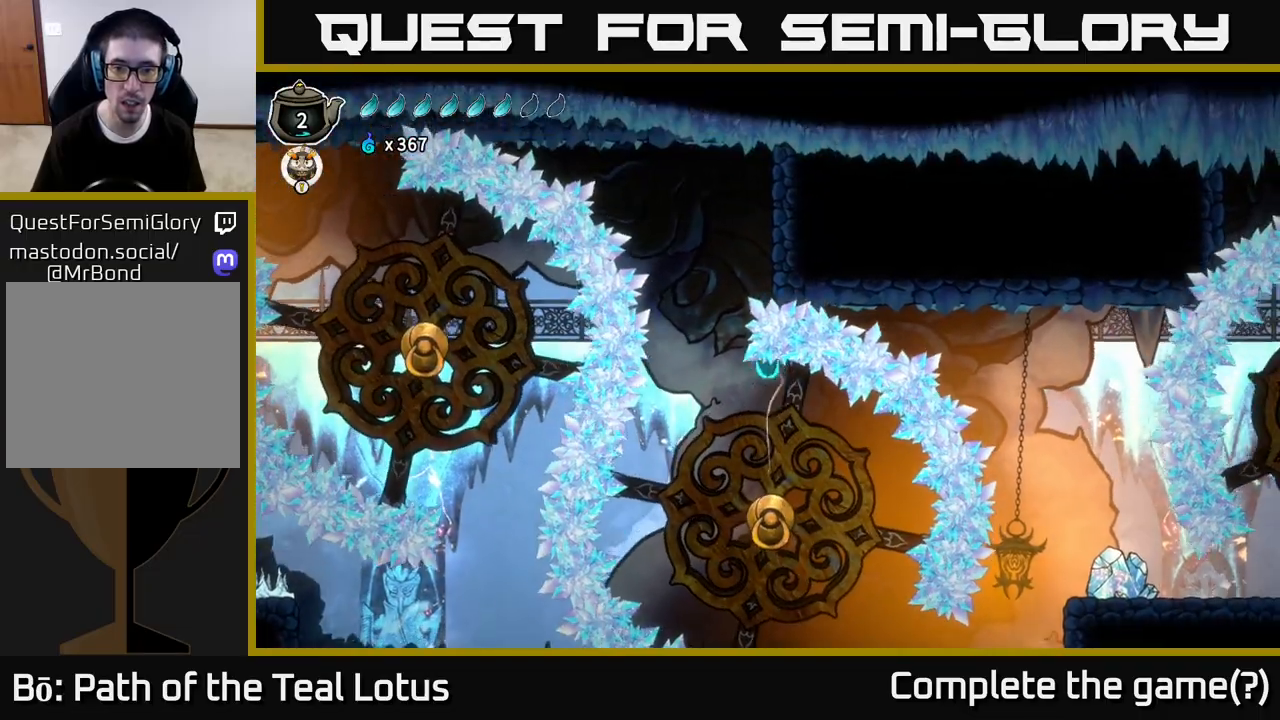
{"dt_ms": 500, "buttons": [], "left_stick": "right", "right_stick": "center", "events": [[50, "left_stick", "down-left"], [400, "left_stick", "right"]]}
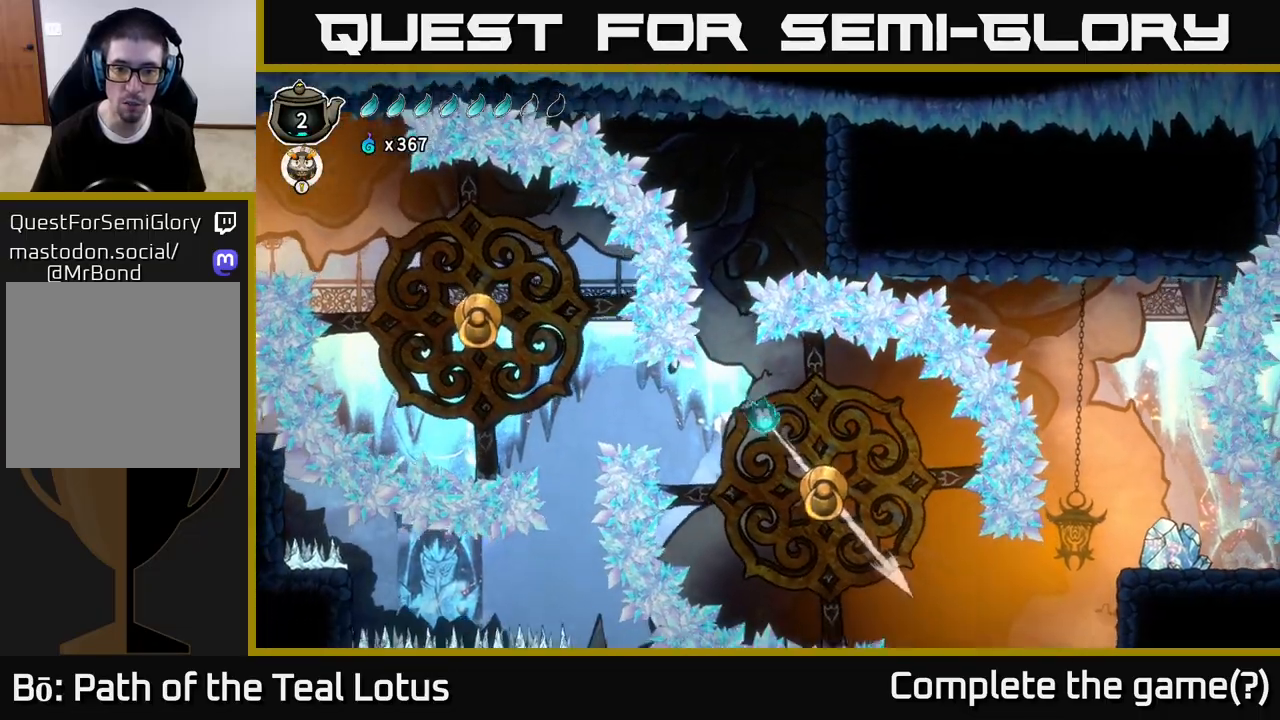
{"dt_ms": 500, "buttons": [], "left_stick": "center", "right_stick": "center", "events": [[50, "left_stick", "center"], [133, "left_stick", "right"], [433, "left_stick", "center"]]}
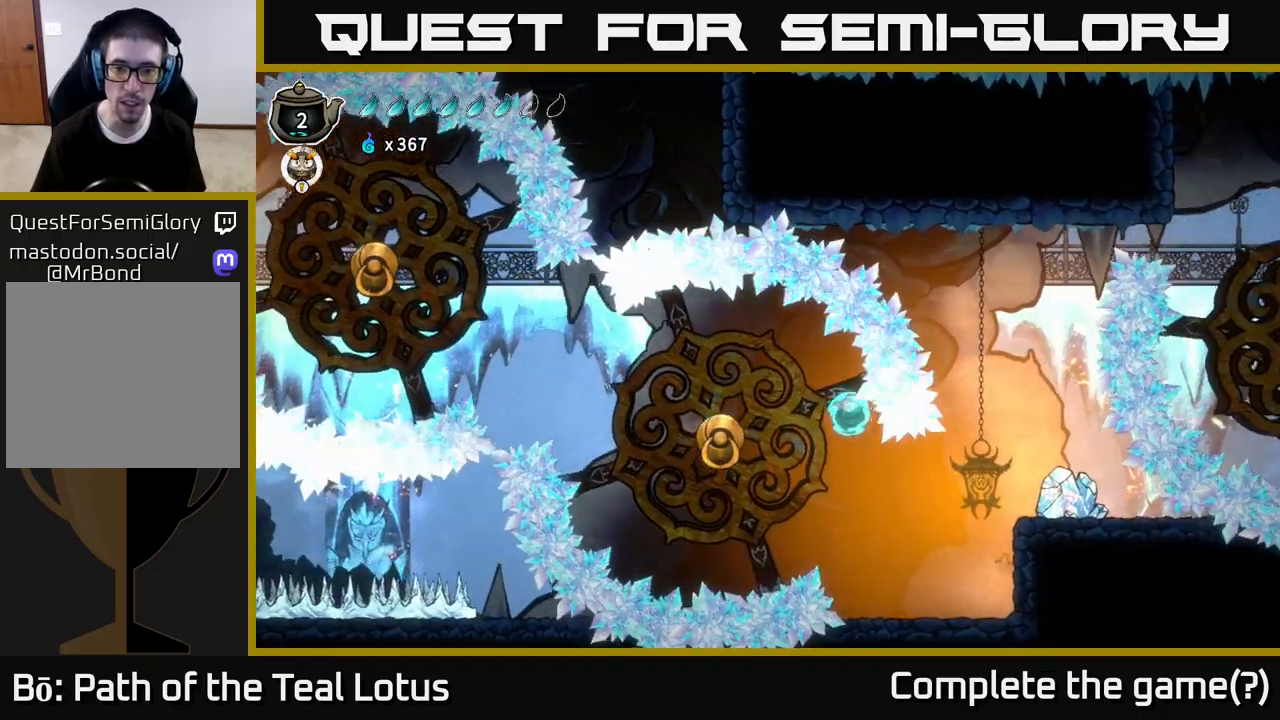
{"dt_ms": 500, "buttons": [], "left_stick": "right", "right_stick": "center", "events": [[350, "left_stick", "right"]]}
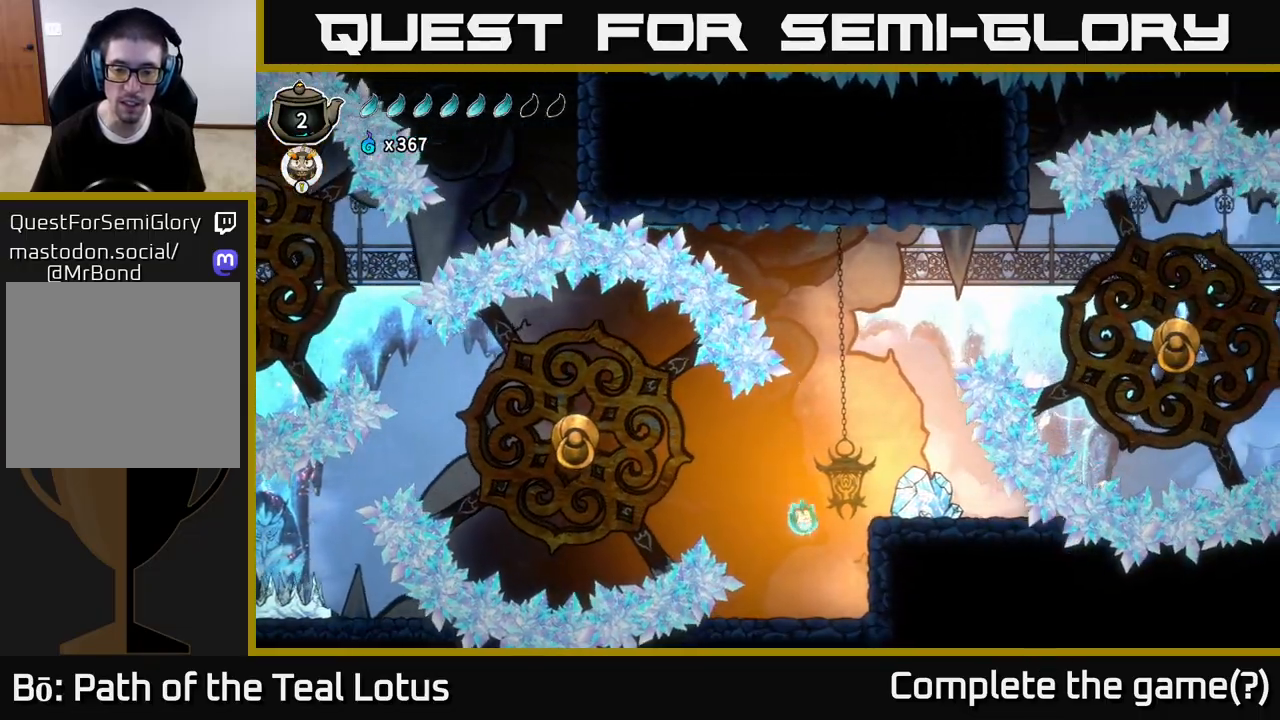
{"dt_ms": 500, "buttons": ["X"], "left_stick": "right", "right_stick": "center", "events": [[117, "A", "down"], [433, "X", "down"], [500, "A", "up"]]}
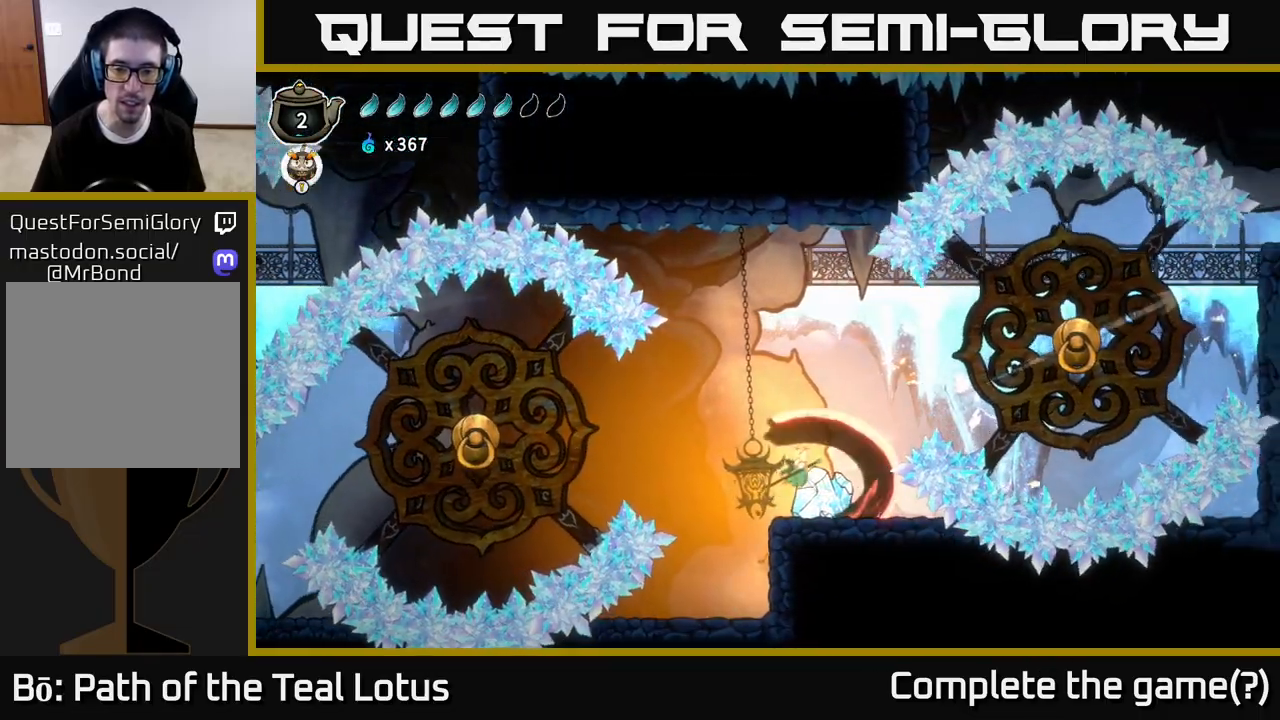
{"dt_ms": 500, "buttons": [], "left_stick": "up-right", "right_stick": "center", "events": [[100, "X", "up"], [100, "left_stick", "center"], [467, "left_stick", "up-right"]]}
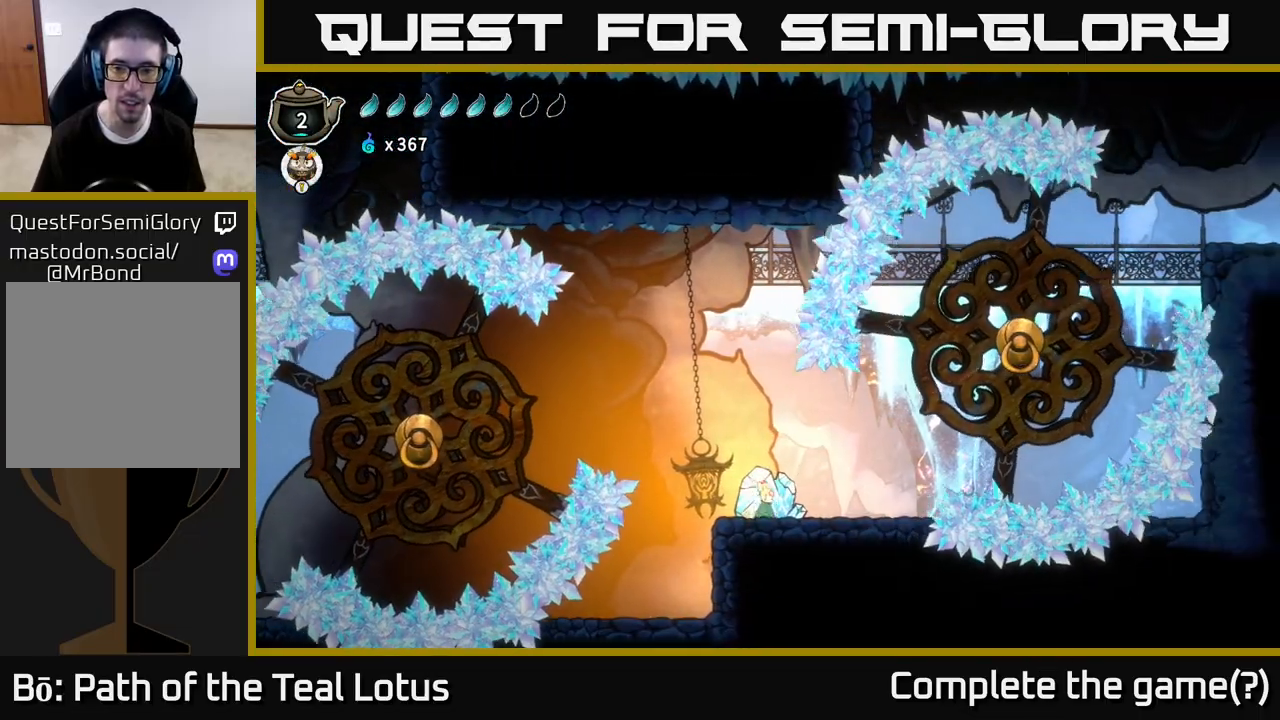
{"dt_ms": 500, "buttons": [], "left_stick": "center", "right_stick": "center", "events": [[33, "left_stick", "right"], [217, "left_stick", "center"], [283, "left_stick", "left"], [400, "left_stick", "center"]]}
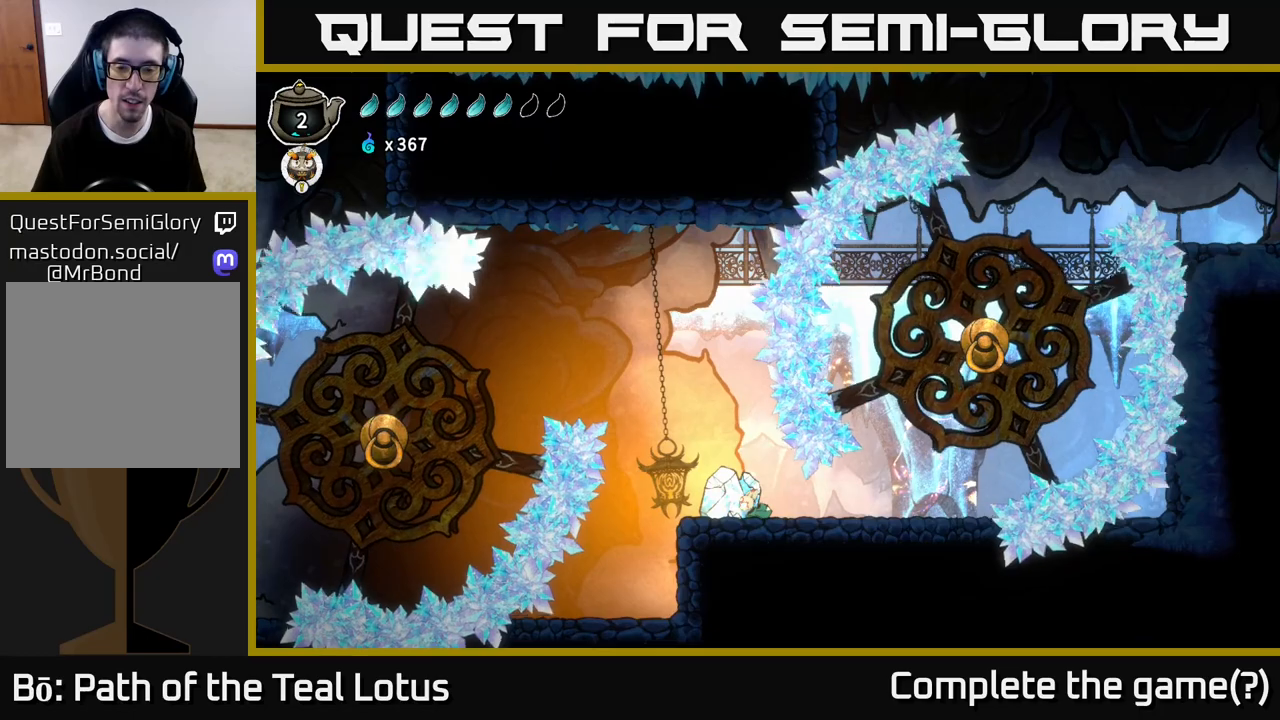
{"dt_ms": 500, "buttons": [], "left_stick": "center", "right_stick": "center", "events": [[117, "left_stick", "right"], [217, "left_stick", "center"]]}
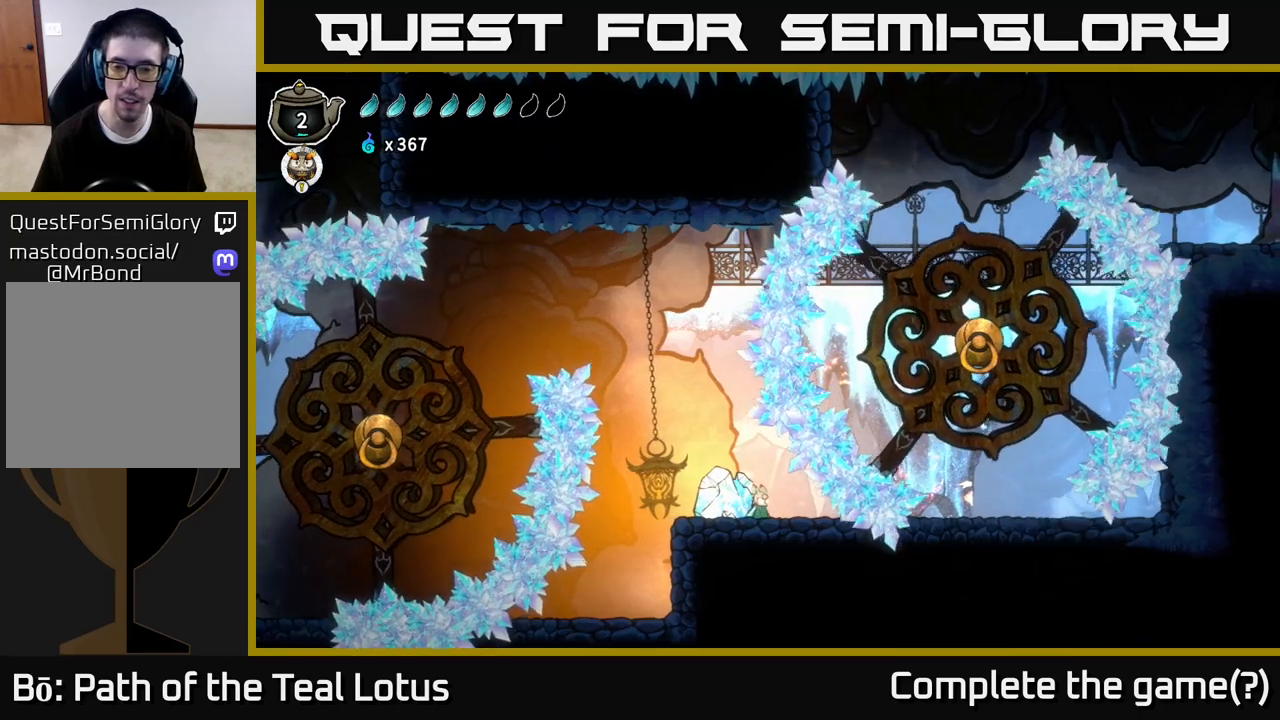
{"dt_ms": 500, "buttons": [], "left_stick": "center", "right_stick": "center", "events": []}
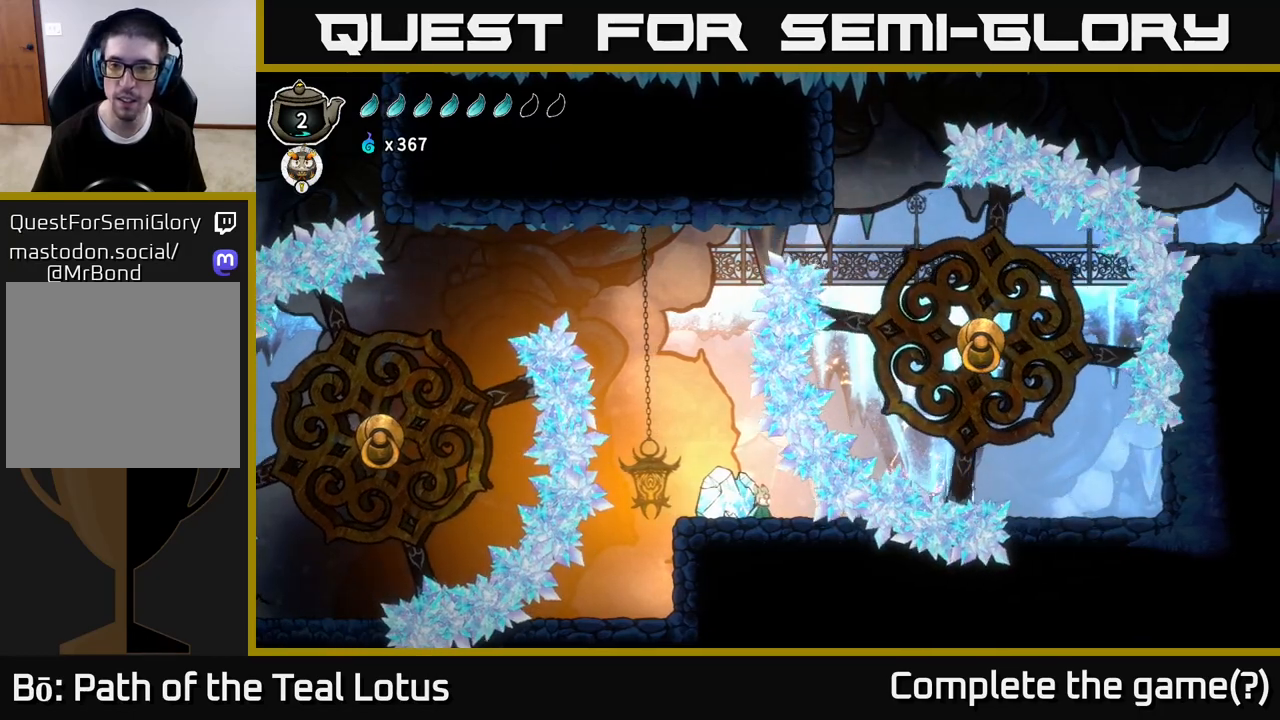
{"dt_ms": 500, "buttons": [], "left_stick": "center", "right_stick": "center", "events": []}
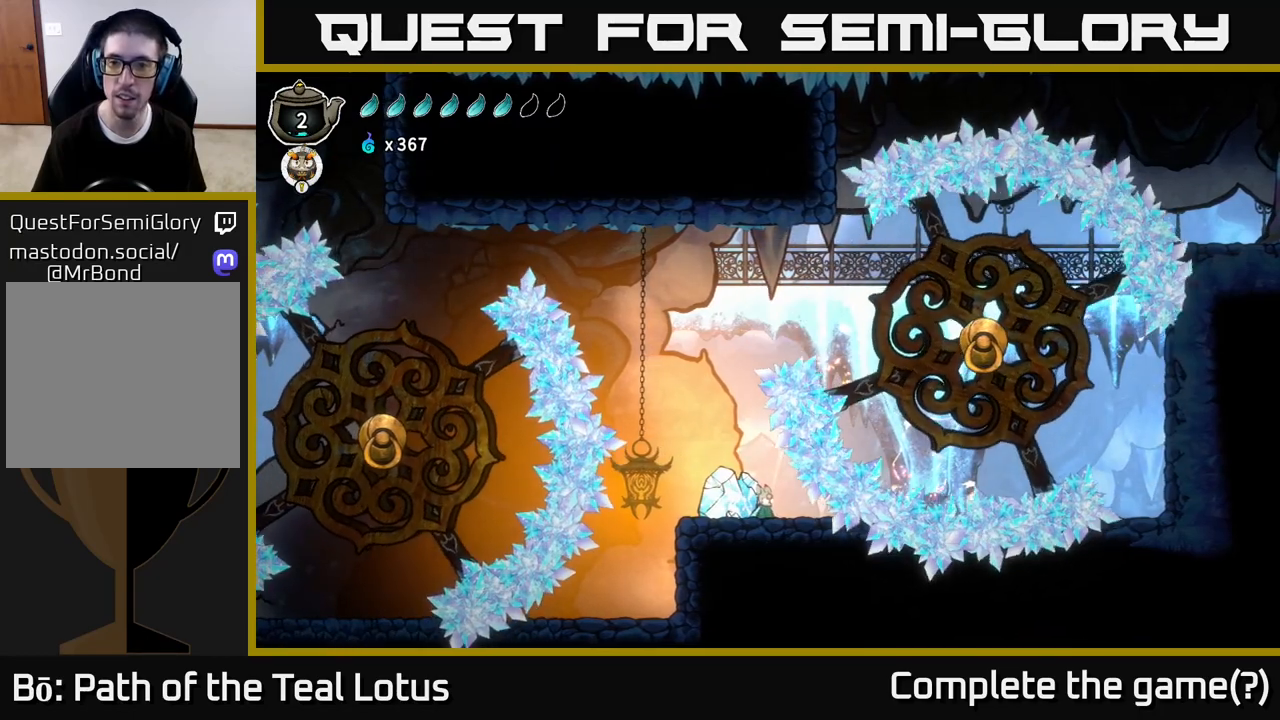
{"dt_ms": 500, "buttons": [], "left_stick": "right", "right_stick": "center", "events": [[500, "left_stick", "right"]]}
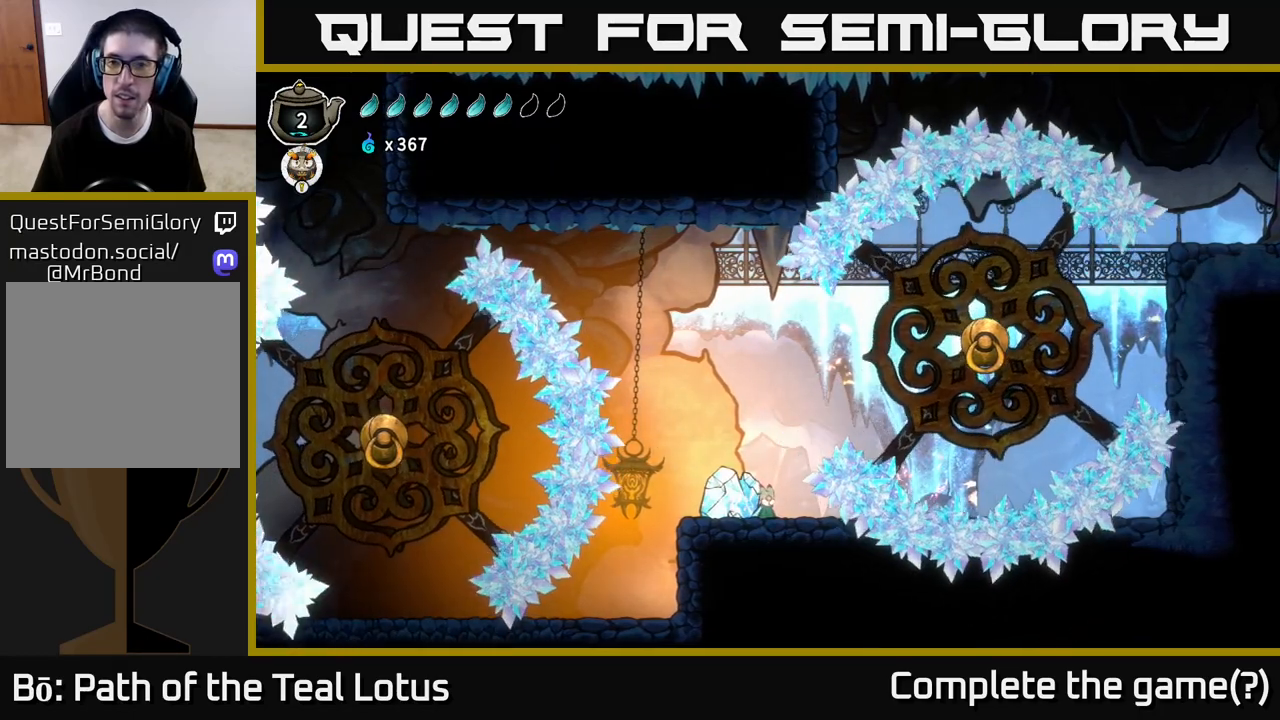
{"dt_ms": 500, "buttons": [], "left_stick": "right", "right_stick": "center", "events": []}
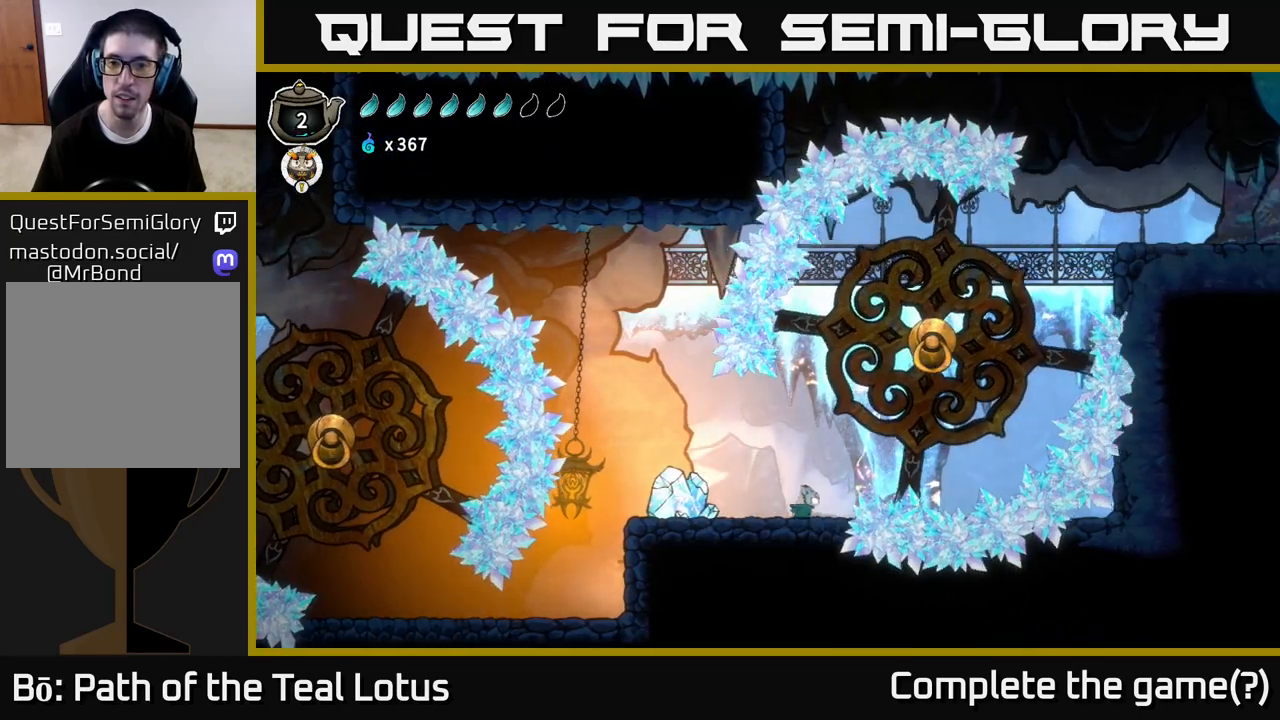
{"dt_ms": 500, "buttons": [], "left_stick": "right", "right_stick": "center", "events": [[117, "A", "down"], [400, "A", "up"]]}
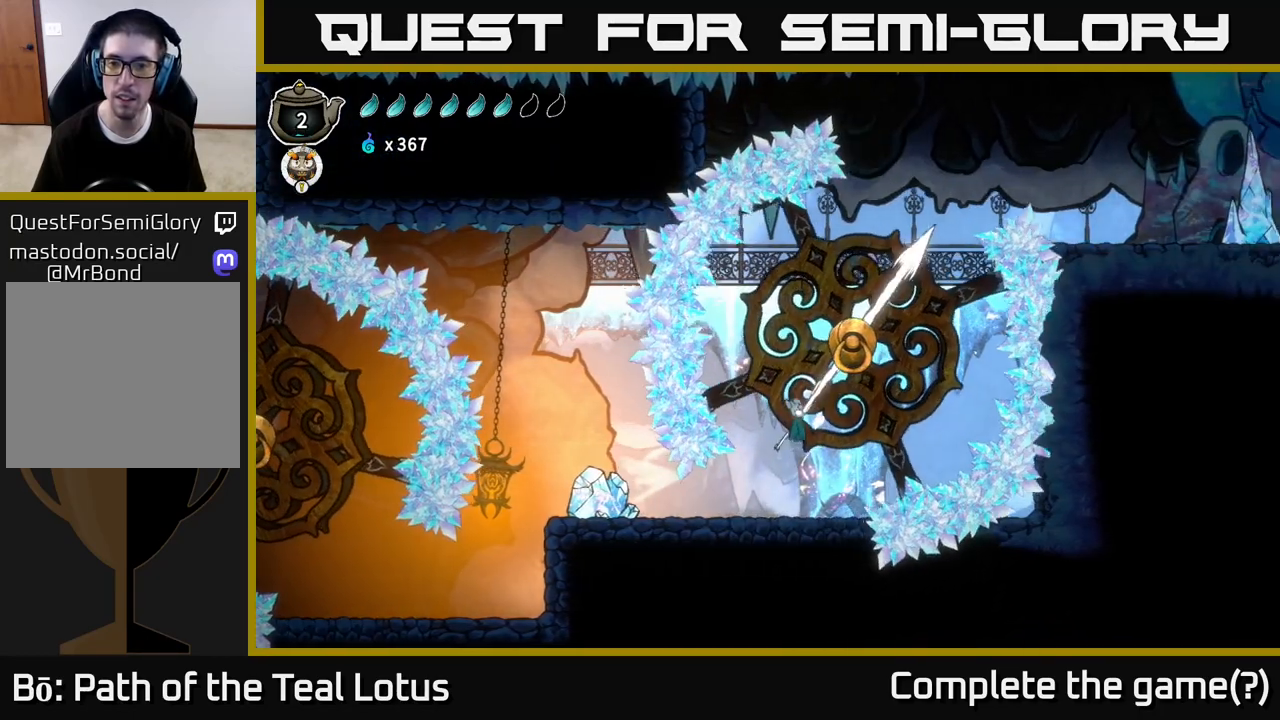
{"dt_ms": 500, "buttons": [], "left_stick": "center", "right_stick": "center", "events": [[400, "left_stick", "center"]]}
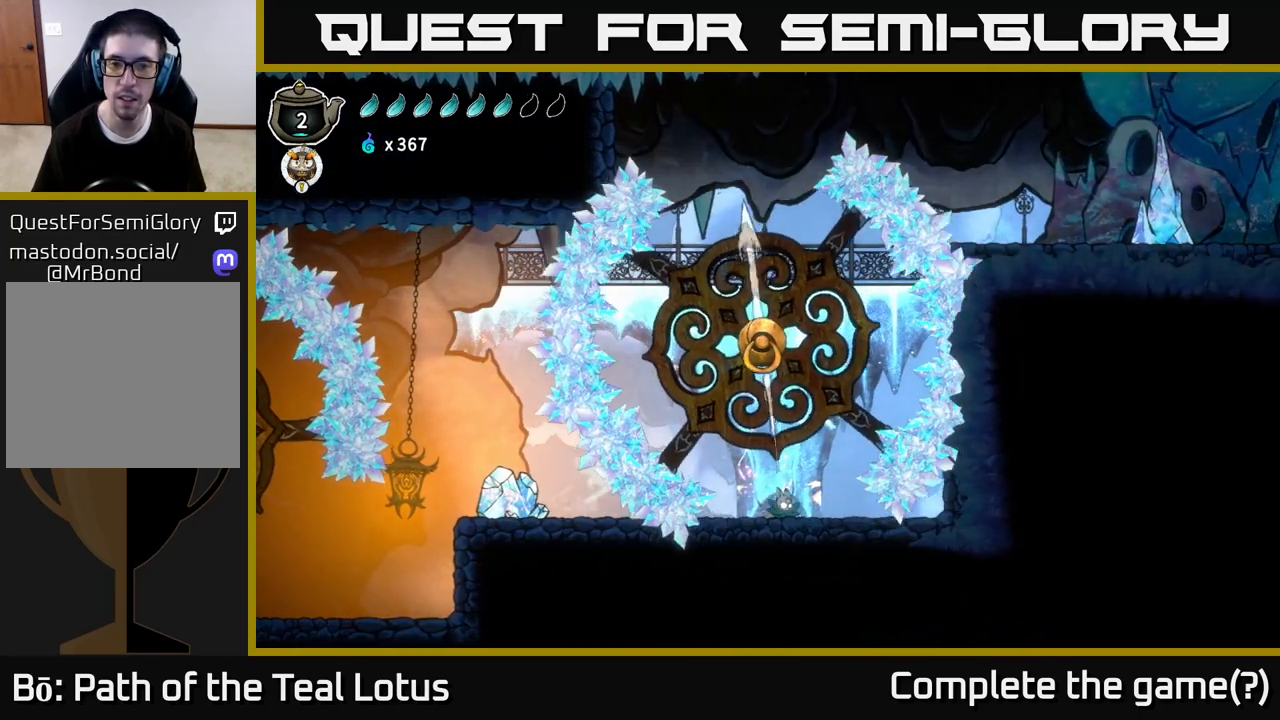
{"dt_ms": 500, "buttons": ["A"], "left_stick": "left", "right_stick": "center", "events": [[150, "A", "down"], [333, "left_stick", "left"]]}
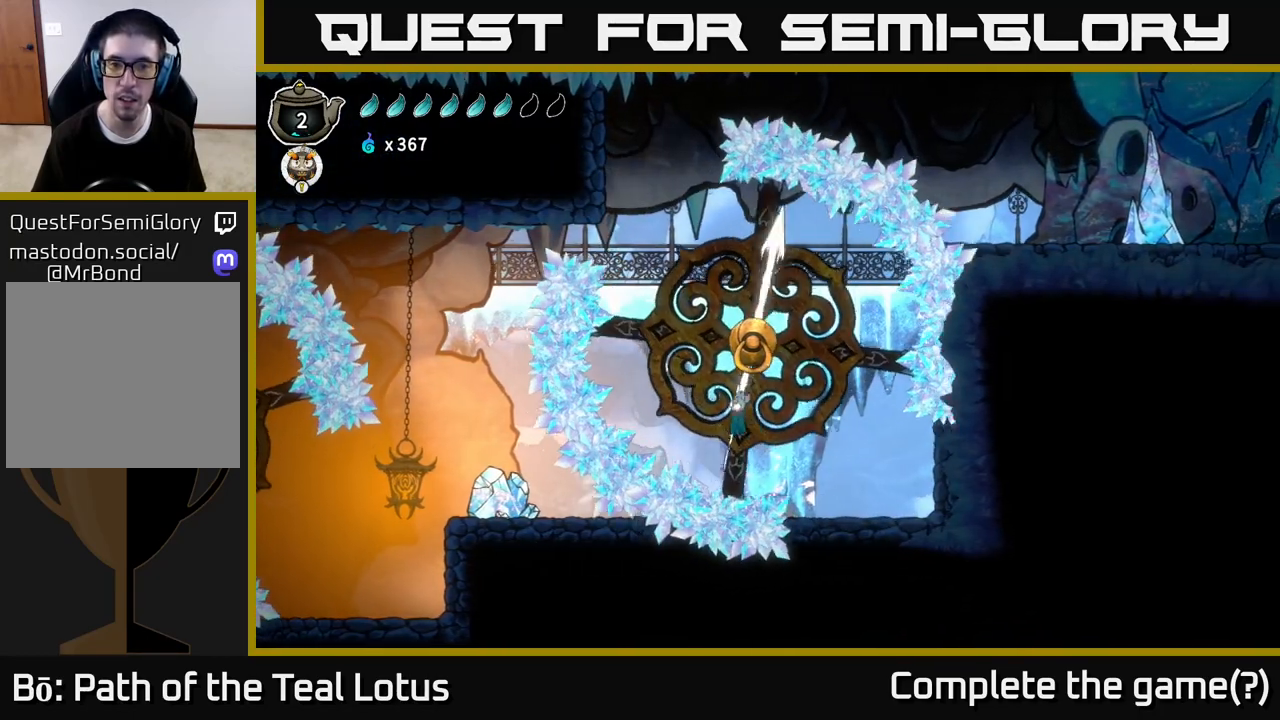
{"dt_ms": 1000, "buttons": [], "left_stick": "left", "right_stick": "center"}
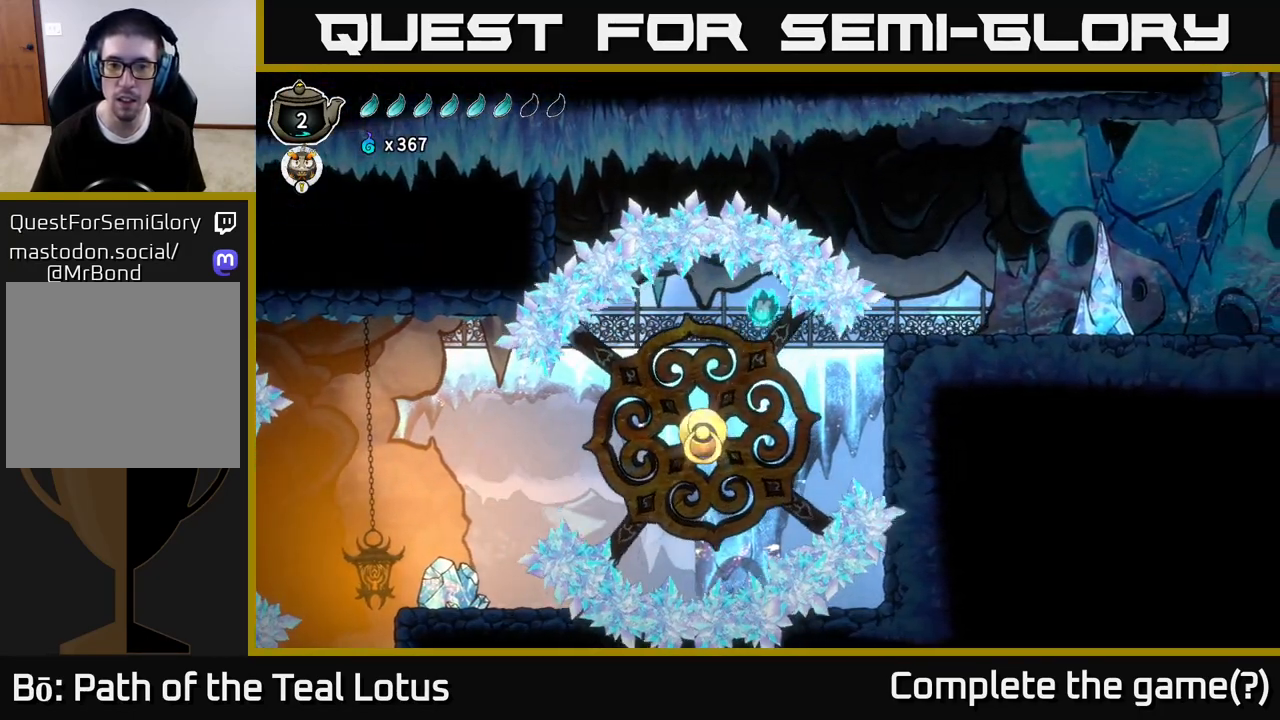
{"dt_ms": 1000, "buttons": ["R2"], "left_stick": "right", "right_stick": "center"}
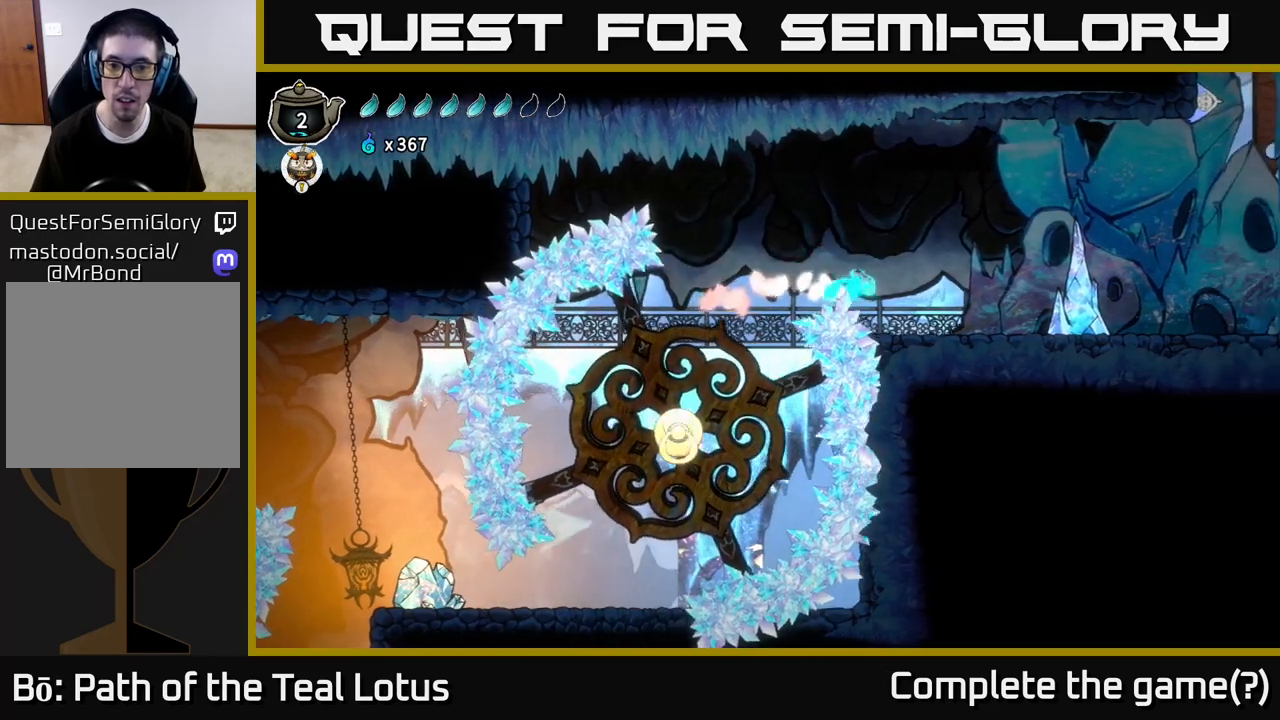
{"dt_ms": 500, "buttons": [], "left_stick": "right", "right_stick": "center", "events": [[300, "R2", "up"]]}
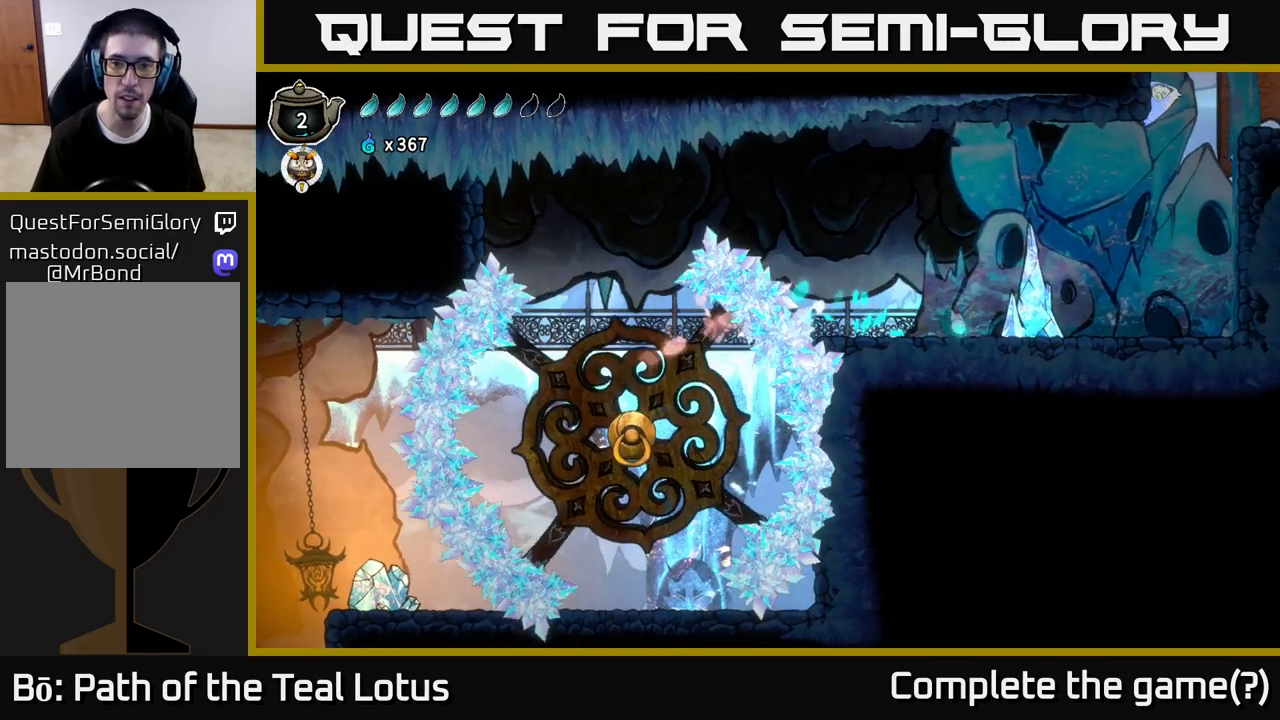
{"dt_ms": 500, "buttons": [], "left_stick": "center", "right_stick": "center", "events": [[67, "A", "down"], [100, "X", "down"], [267, "X", "up"], [333, "A", "up"], [500, "left_stick", "center"]]}
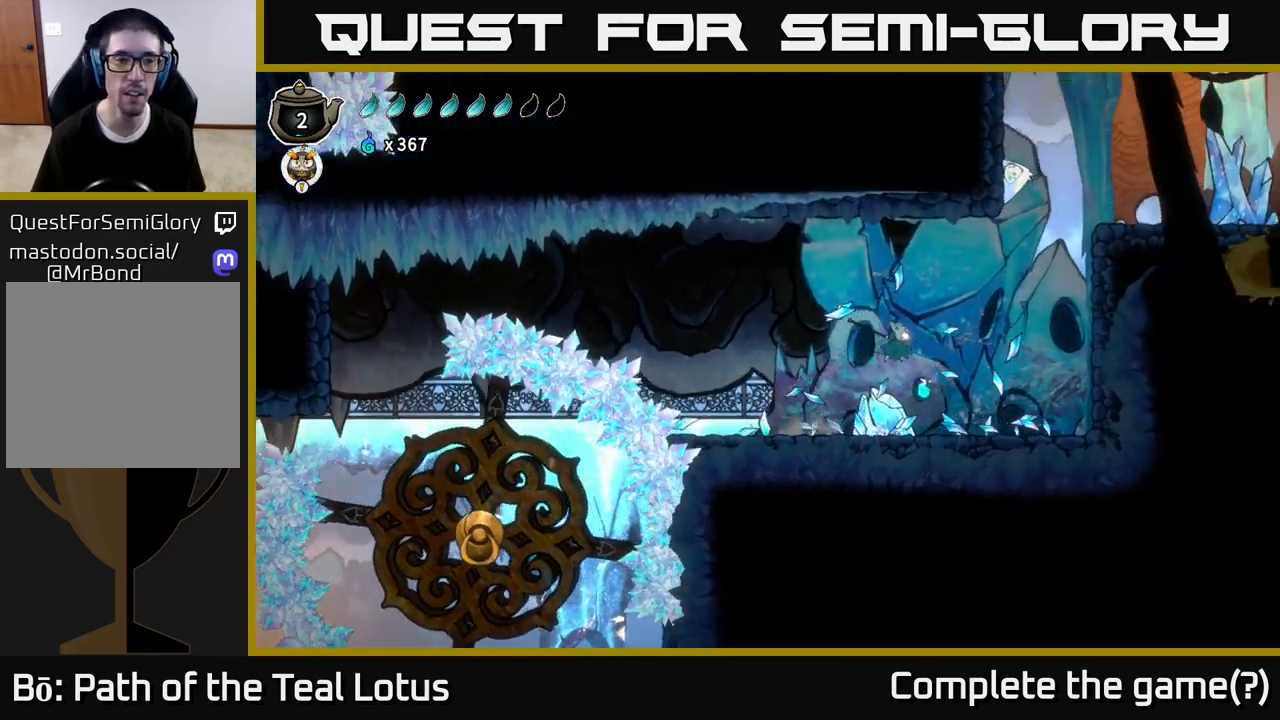
{"dt_ms": 500, "buttons": ["A", "R2"], "left_stick": "right", "right_stick": "center", "events": [[33, "left_stick", "left"], [183, "left_stick", "right"], [317, "R2", "down"], [417, "A", "down"]]}
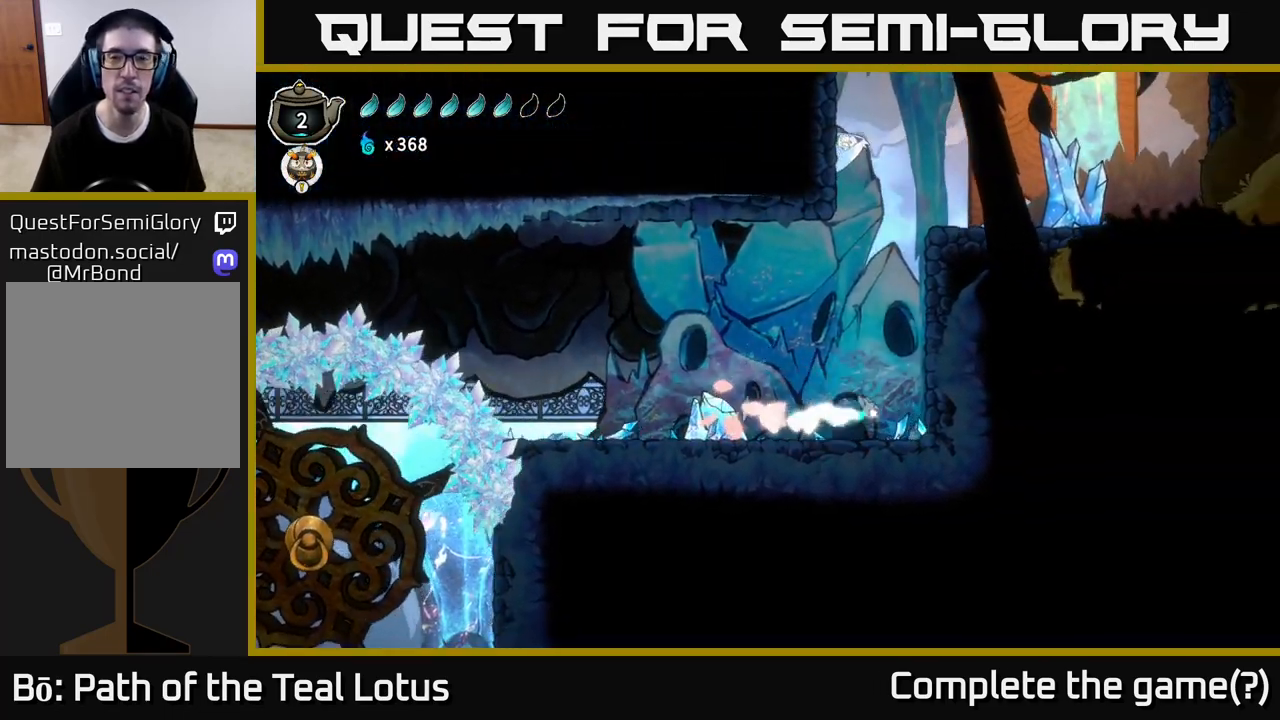
{"dt_ms": 500, "buttons": ["A"], "left_stick": "right", "right_stick": "center", "events": [[150, "R2", "up"], [267, "A", "up"], [300, "A", "down"]]}
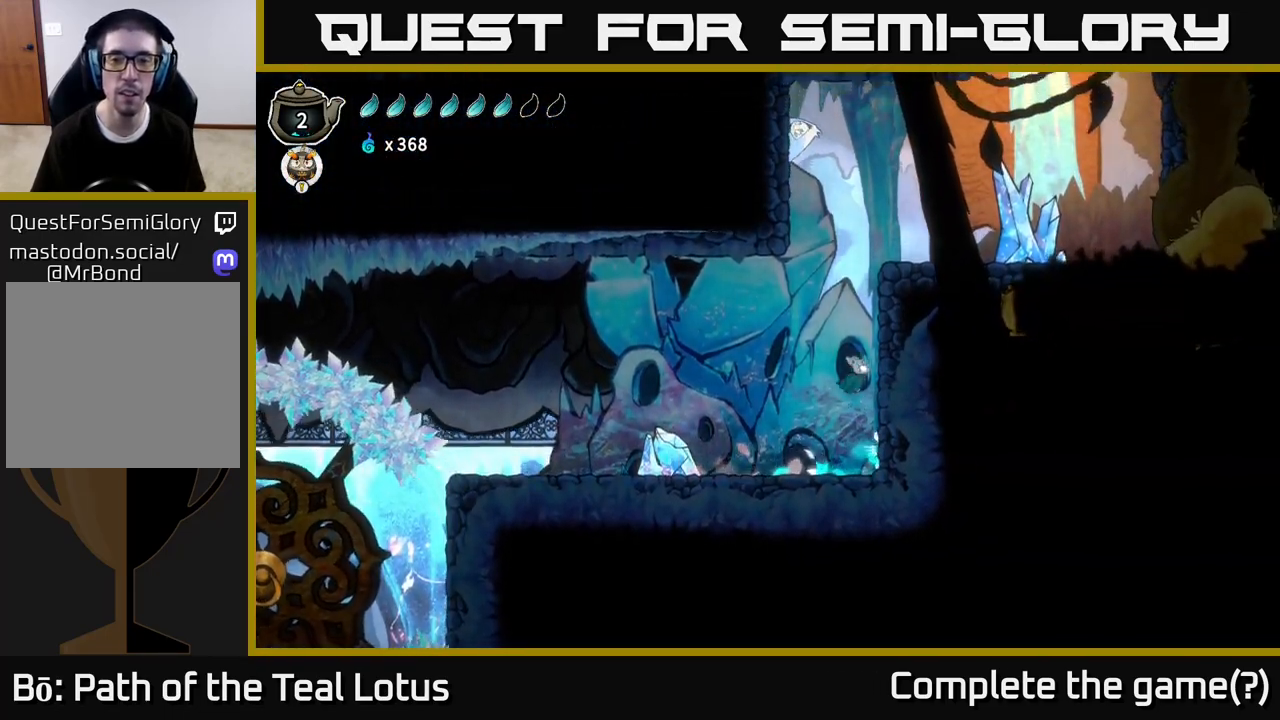
{"dt_ms": 500, "buttons": [], "left_stick": "up", "right_stick": "center", "events": [[50, "A", "up"], [217, "B", "down"], [467, "B", "up"], [500, "left_stick", "up"]]}
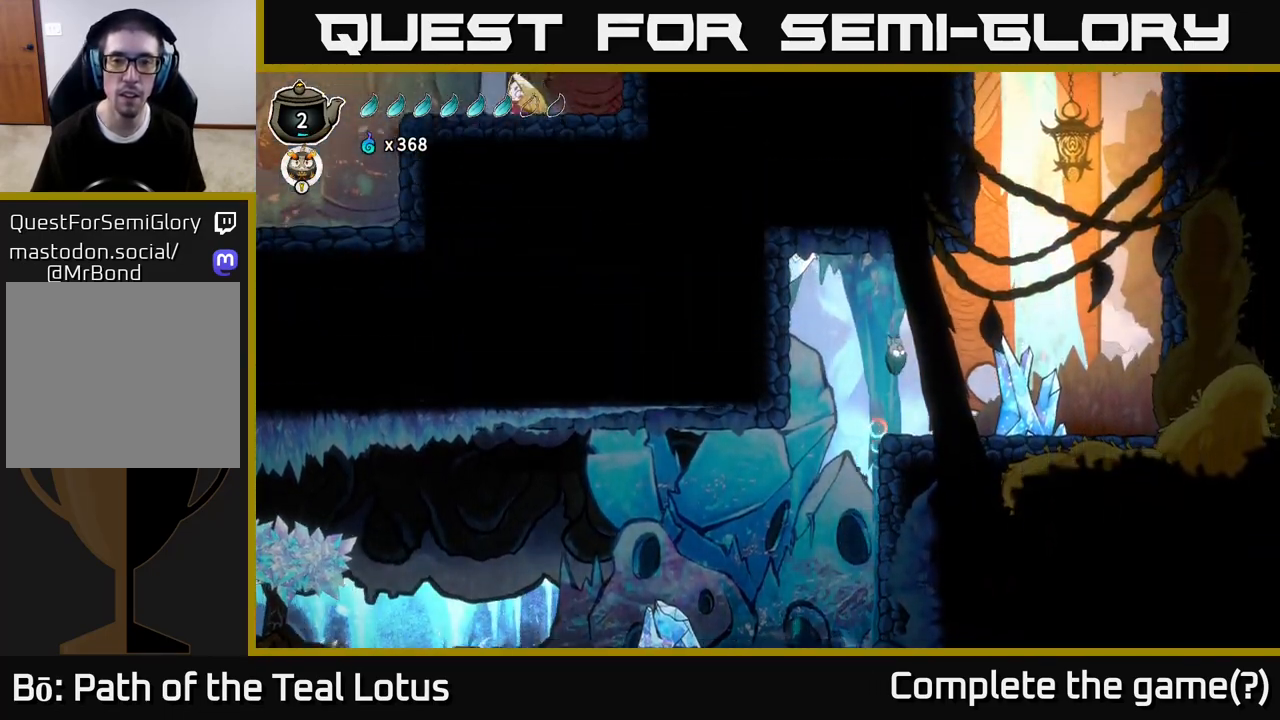
{"dt_ms": 500, "buttons": [], "left_stick": "center", "right_stick": "center", "events": [[50, "left_stick", "left"], [83, "X", "down"], [283, "A", "down"], [283, "X", "up"], [350, "left_stick", "center"], [383, "X", "down"], [417, "A", "up"], [500, "X", "up"]]}